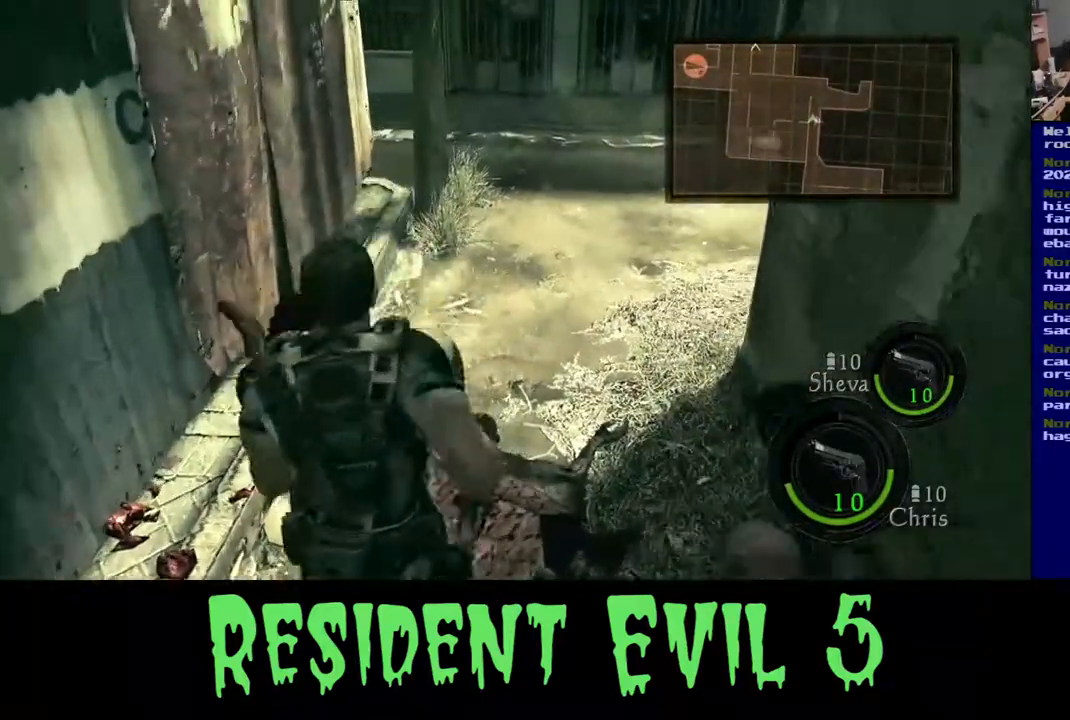
Gameplay with a controller (Xbox layout); each line is a JSON object with the inputs held at the frame after it. "events" lists button and stick changes between this image and that frame as [ms after this image, input, new state], when the widget could be followed in between. Not read: L1 L2 R3.
{"buttons": [], "left_stick": "up", "right_stick": "center", "events": [[117, "right_stick", "right"], [283, "right_stick", "center"]]}
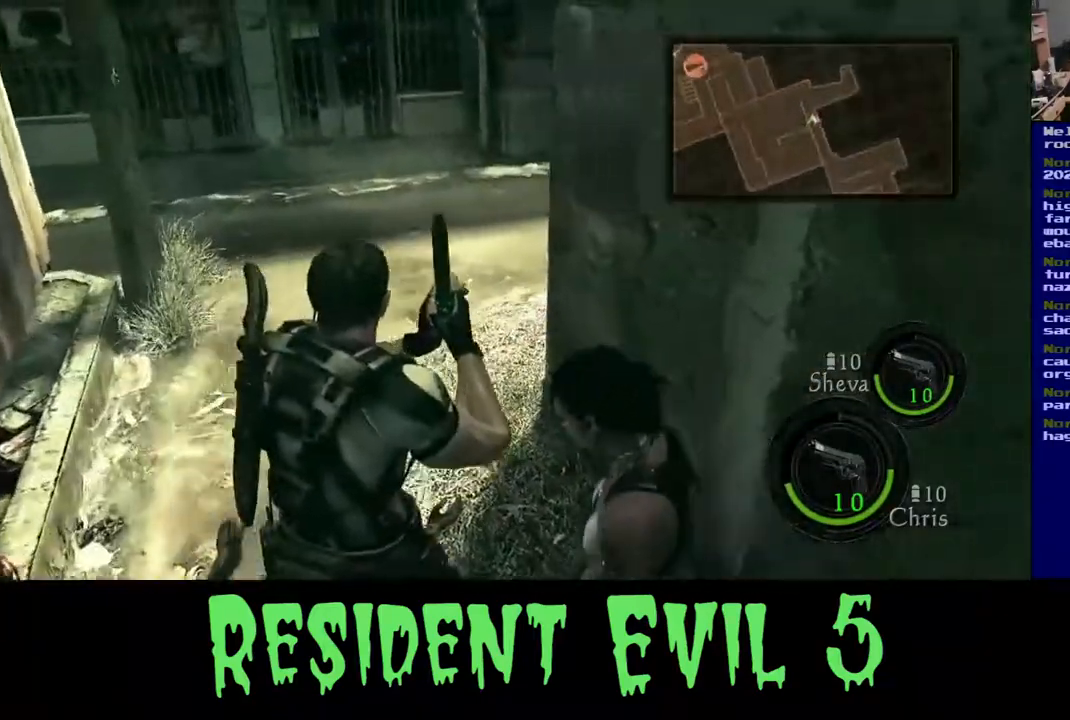
{"buttons": [], "left_stick": "up", "right_stick": "left", "events": [[67, "right_stick", "up"], [200, "right_stick", "up-left"], [300, "right_stick", "left"]]}
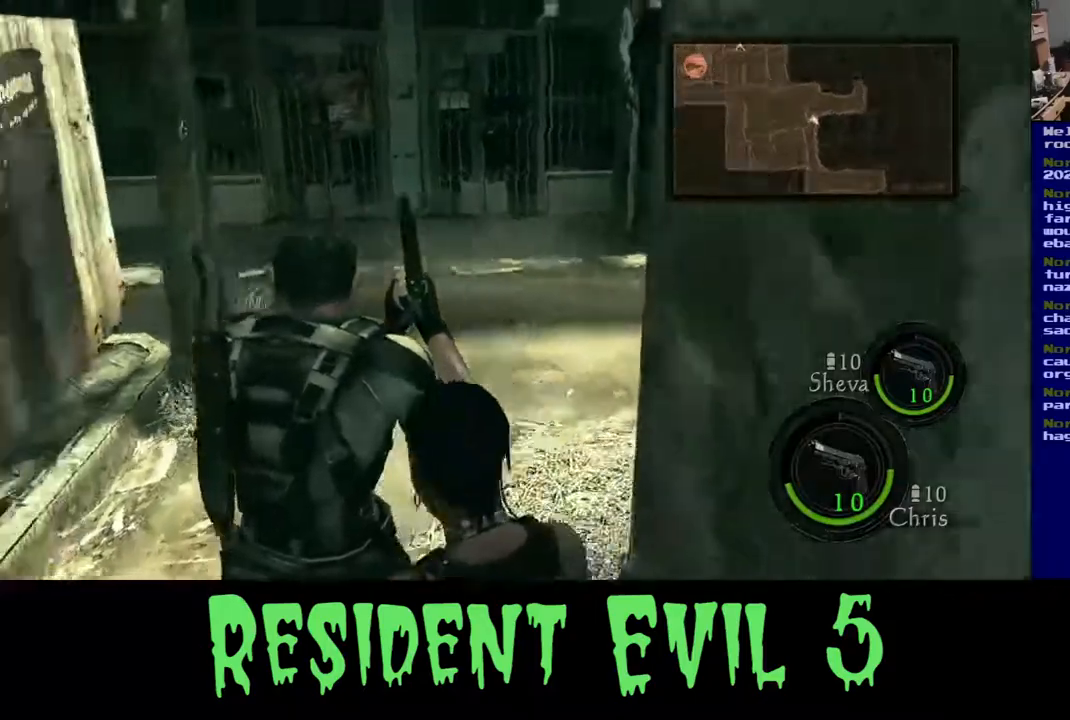
{"buttons": [], "left_stick": "up", "right_stick": "right", "events": [[333, "right_stick", "center"], [417, "right_stick", "right"]]}
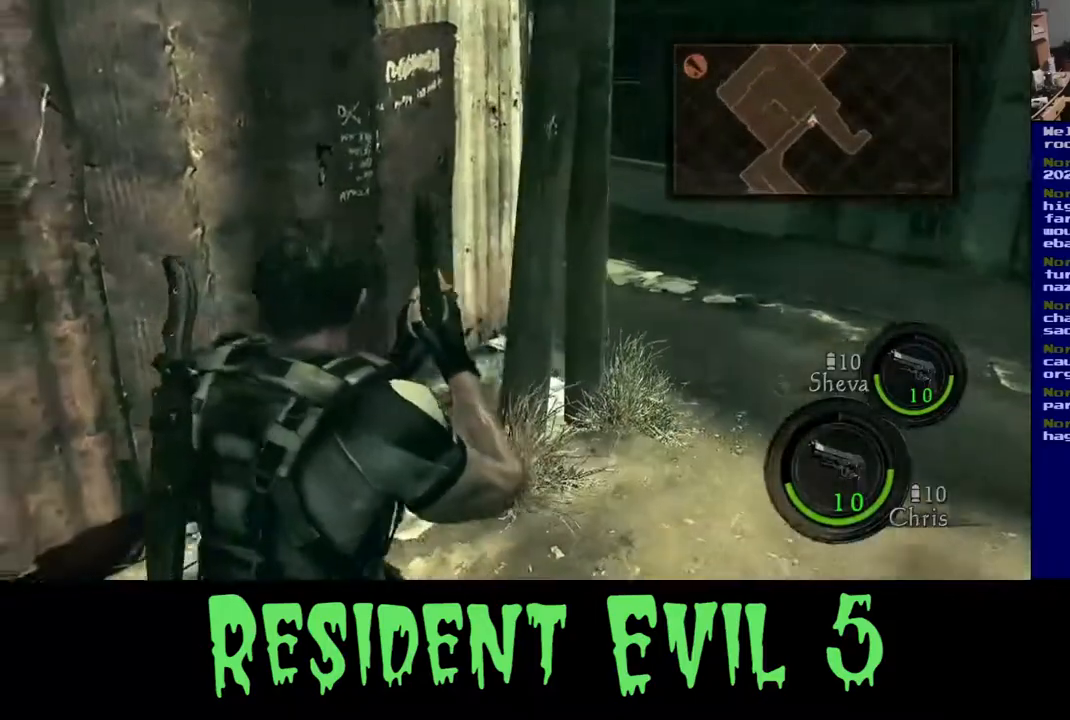
{"buttons": [], "left_stick": "up", "right_stick": "center", "events": [[267, "right_stick", "center"]]}
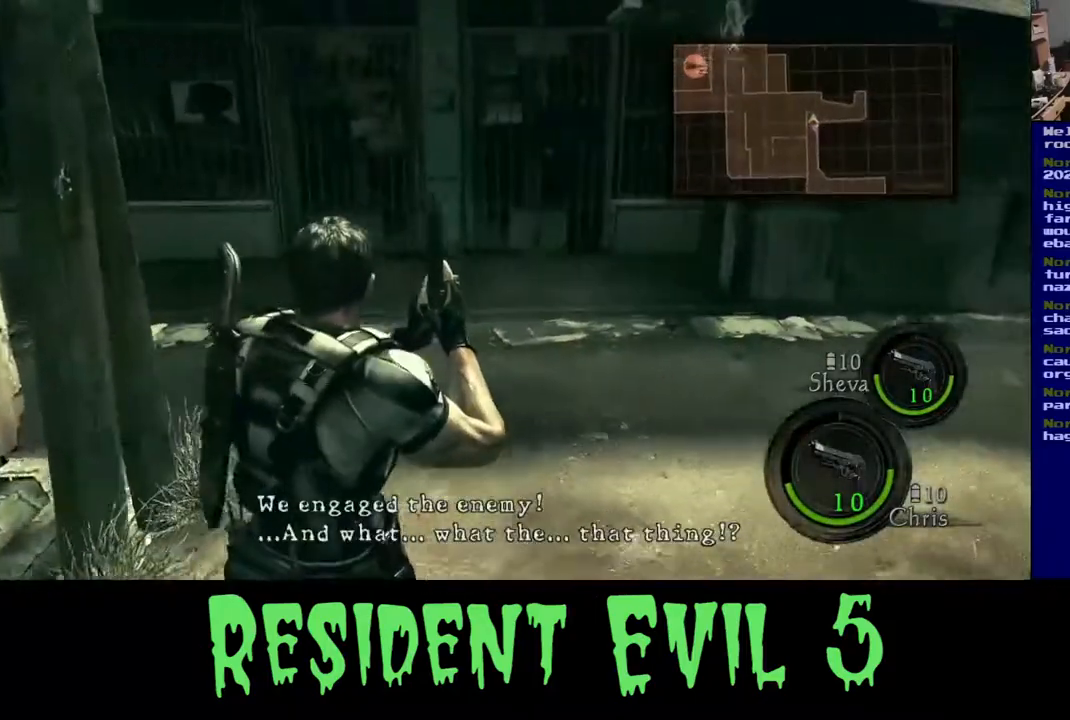
{"buttons": [], "left_stick": "up", "right_stick": "right", "events": [[117, "right_stick", "right"]]}
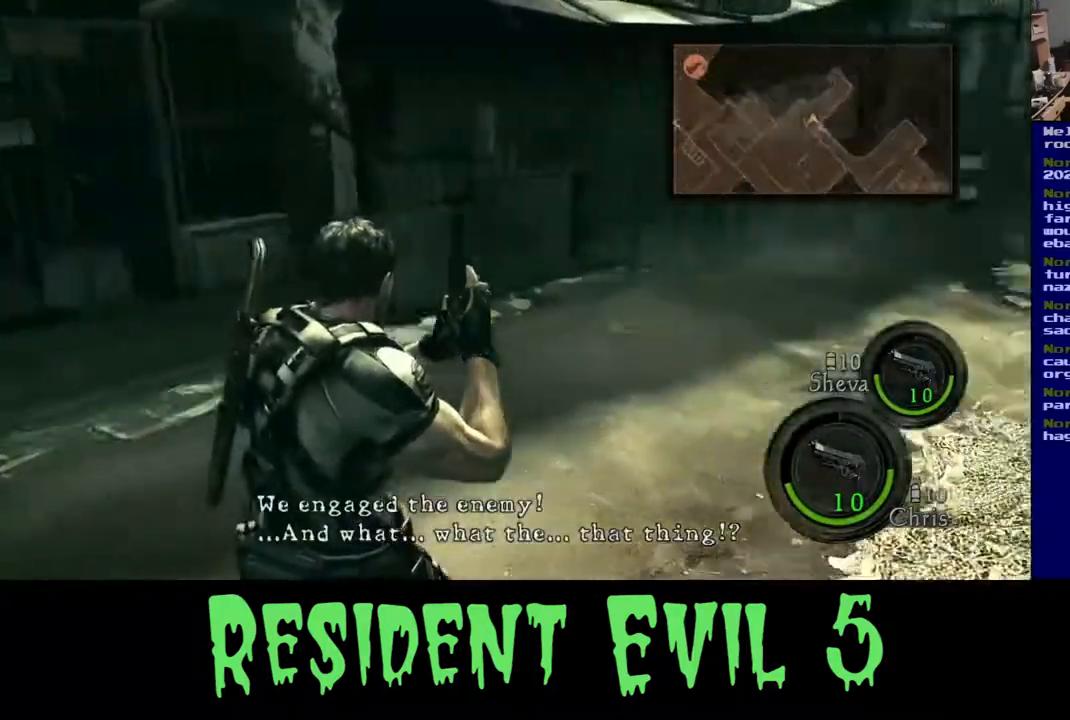
{"buttons": [], "left_stick": "up", "right_stick": "center", "events": [[117, "right_stick", "center"]]}
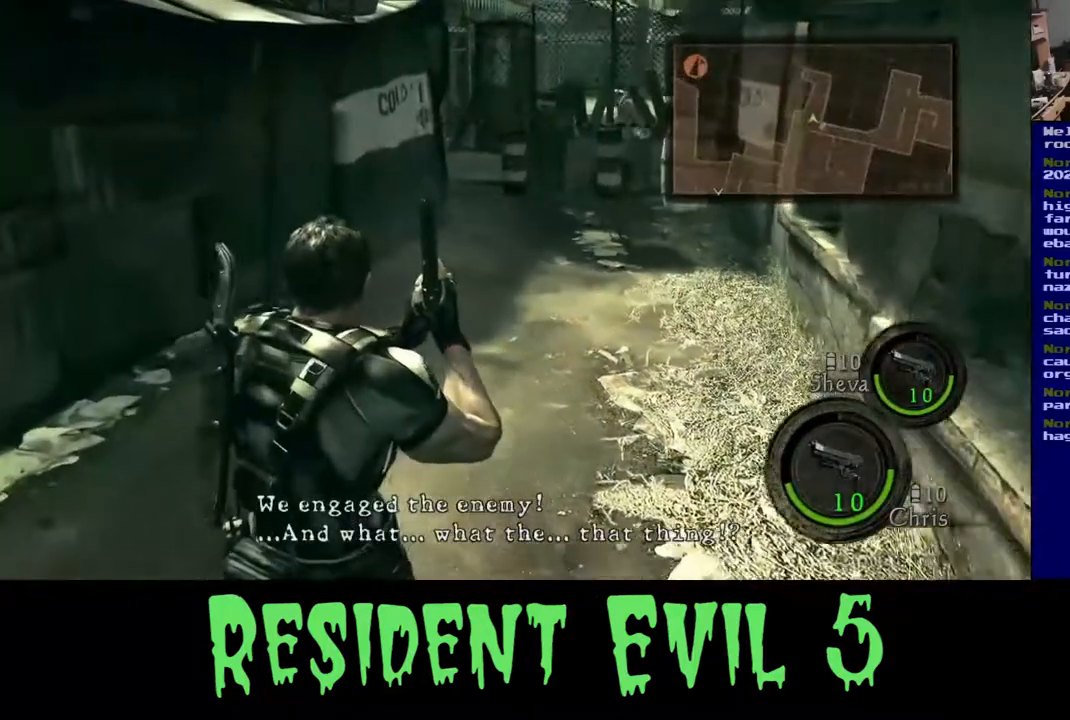
{"buttons": [], "left_stick": "up", "right_stick": "right", "events": [[500, "right_stick", "right"]]}
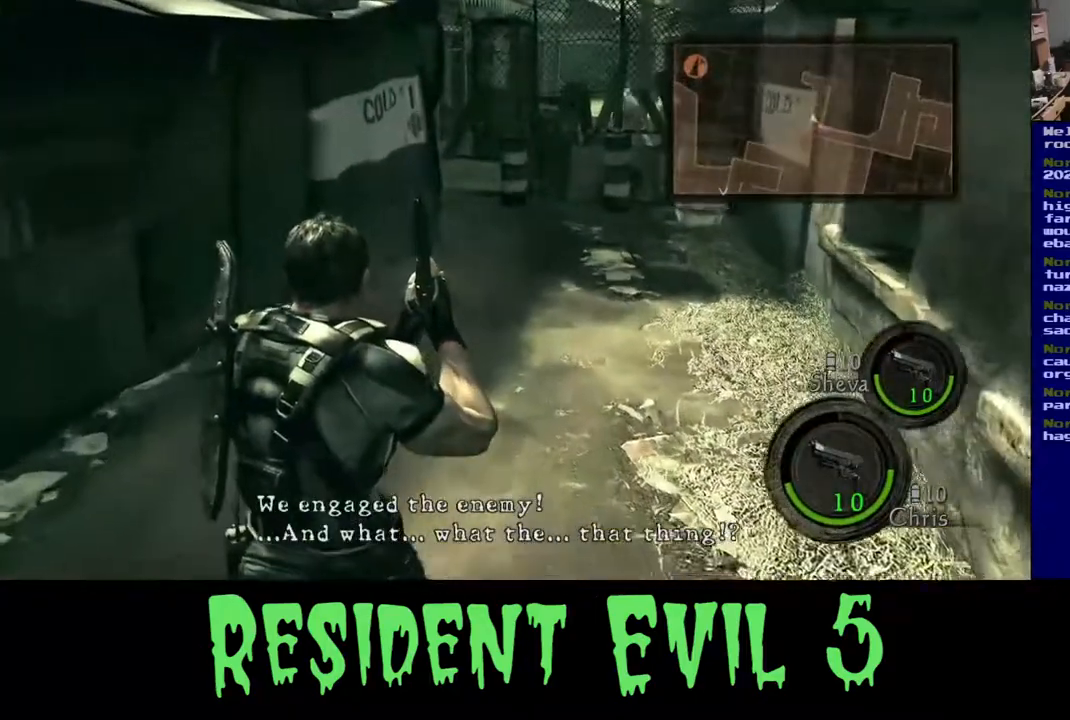
{"buttons": [], "left_stick": "up-left", "right_stick": "center", "events": [[50, "right_stick", "up-right"], [250, "right_stick", "center"], [267, "left_stick", "up-left"]]}
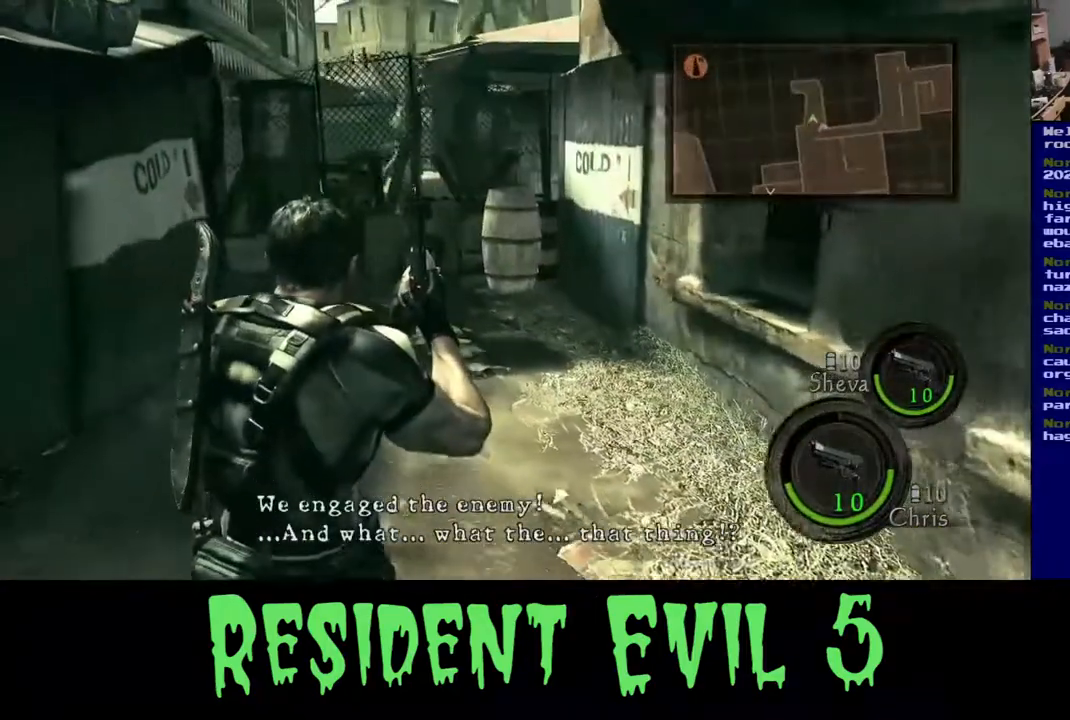
{"buttons": [], "left_stick": "up", "right_stick": "center", "events": [[333, "right_stick", "up"], [450, "left_stick", "up"], [450, "right_stick", "center"]]}
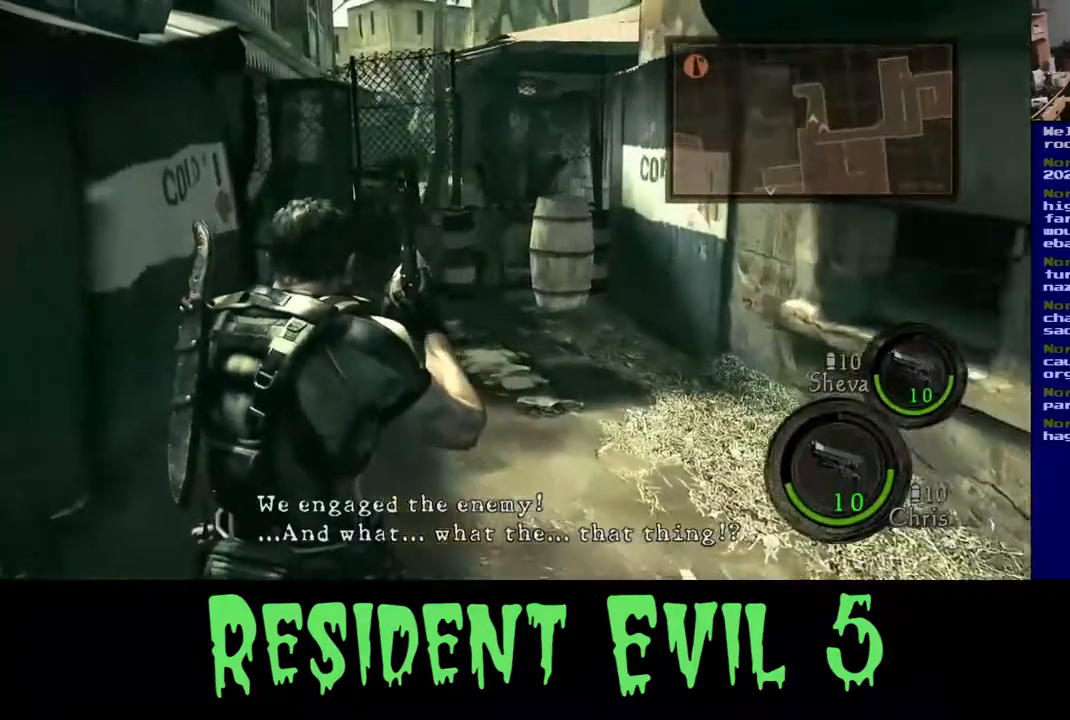
{"buttons": [], "left_stick": "up", "right_stick": "up", "events": [[500, "right_stick", "up"]]}
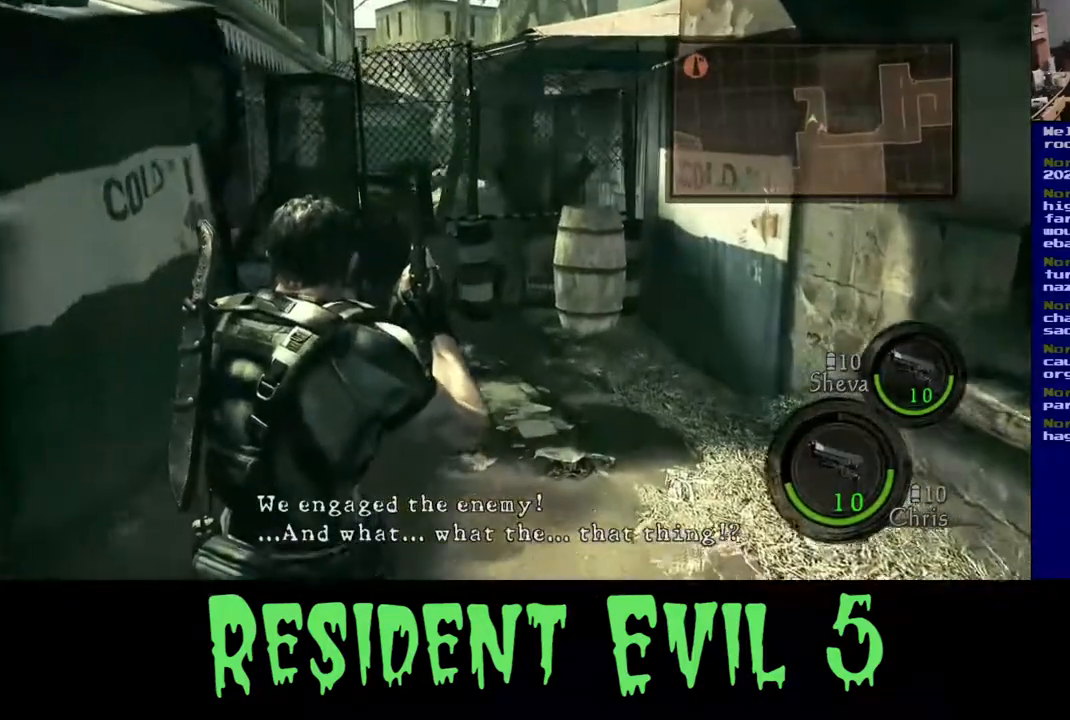
{"buttons": [], "left_stick": "up-right", "right_stick": "center", "events": [[217, "right_stick", "center"], [267, "left_stick", "up-right"]]}
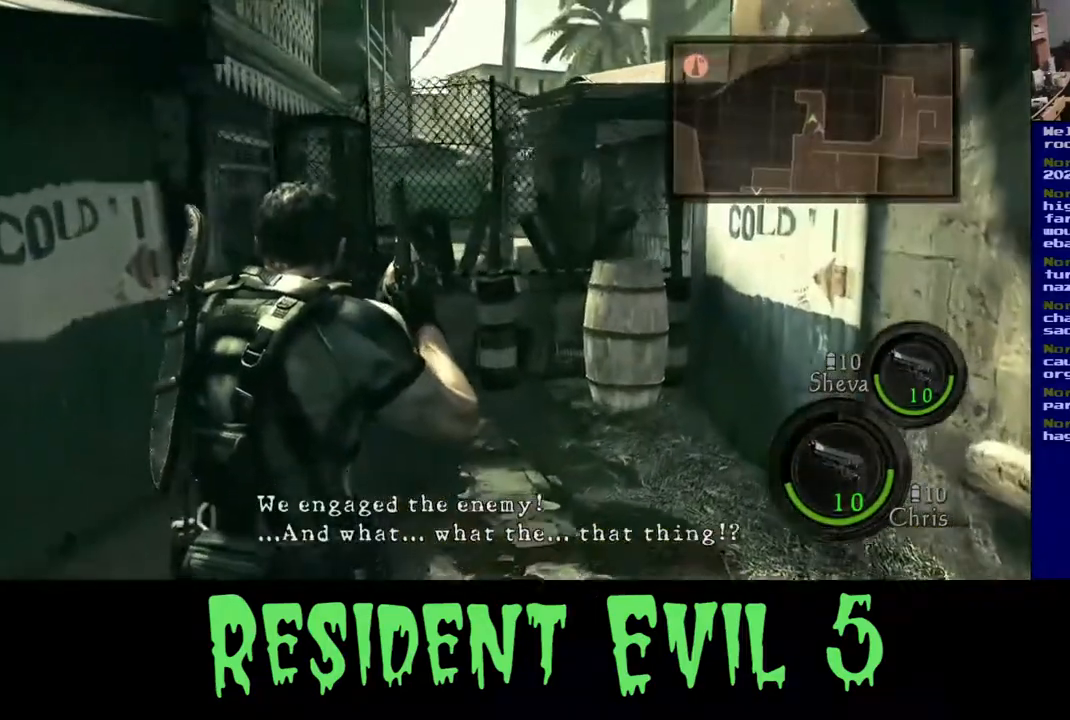
{"buttons": [], "left_stick": "up-right", "right_stick": "center", "events": []}
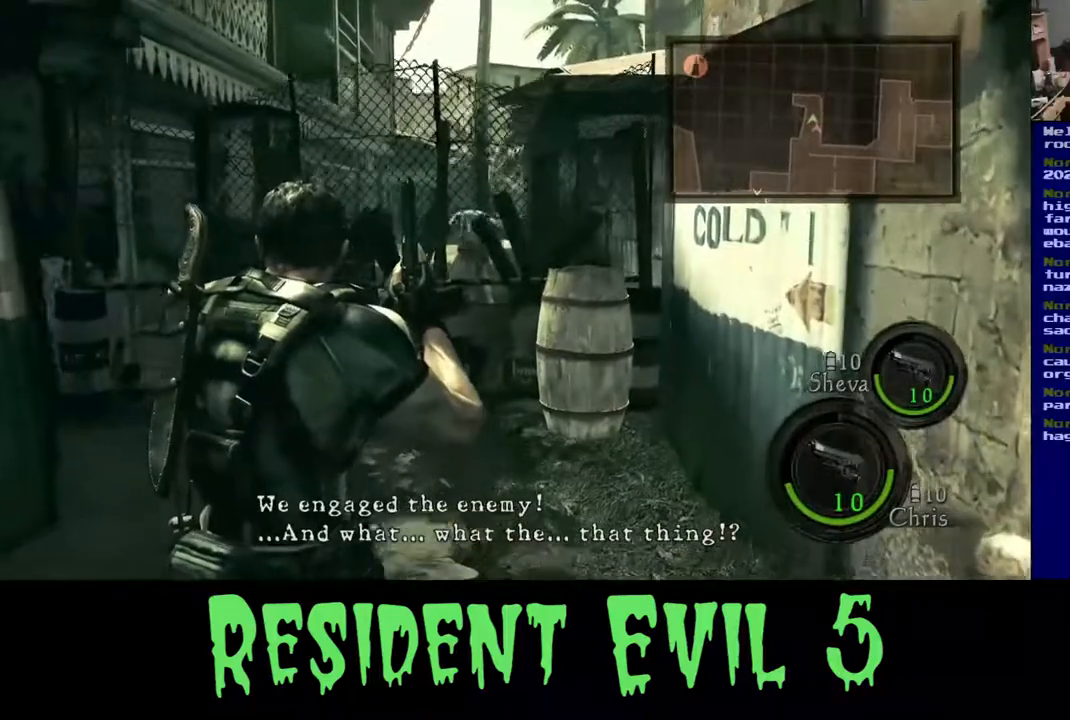
{"buttons": [], "left_stick": "up", "right_stick": "up-right", "events": [[33, "left_stick", "up-left"], [317, "right_stick", "up-right"], [450, "left_stick", "up"]]}
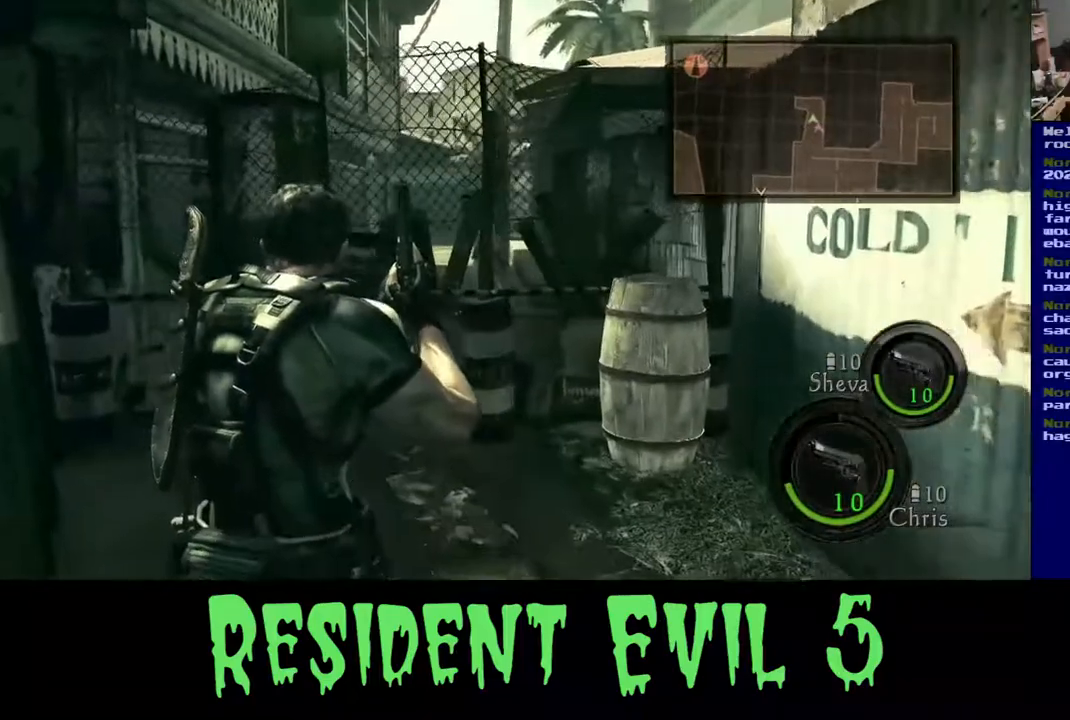
{"buttons": [], "left_stick": "up-left", "right_stick": "up", "events": [[333, "left_stick", "up-left"], [450, "right_stick", "up"]]}
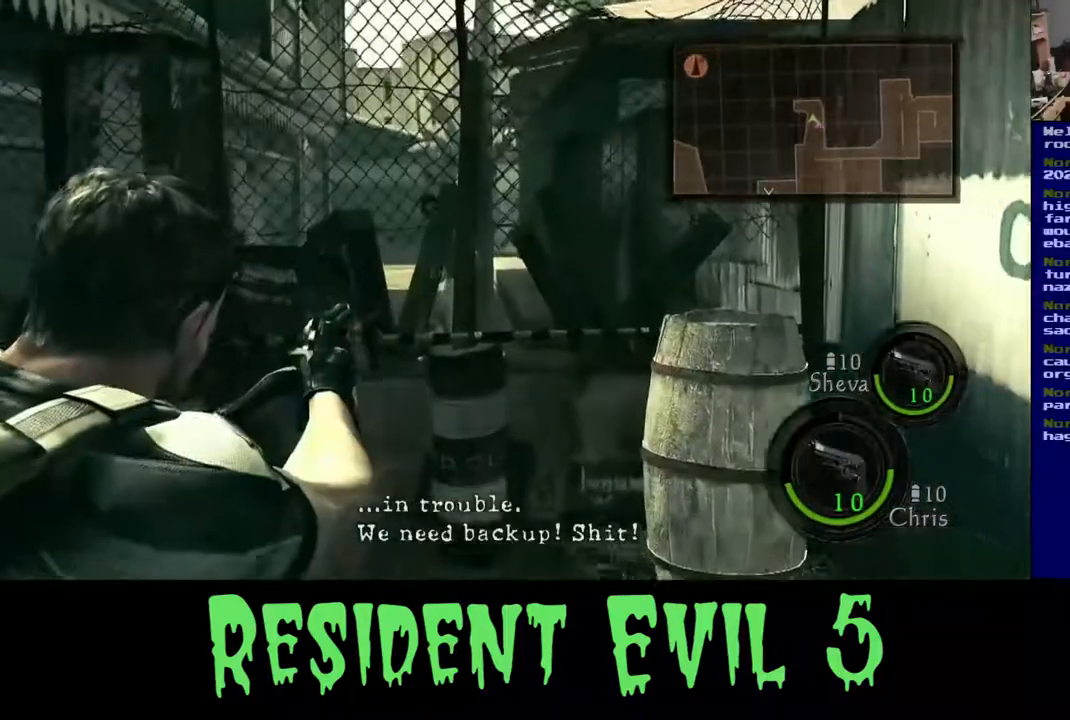
{"buttons": [], "left_stick": "up-left", "right_stick": "down", "events": [[117, "left_stick", "up"], [217, "right_stick", "center"], [317, "left_stick", "up-left"], [400, "right_stick", "down"]]}
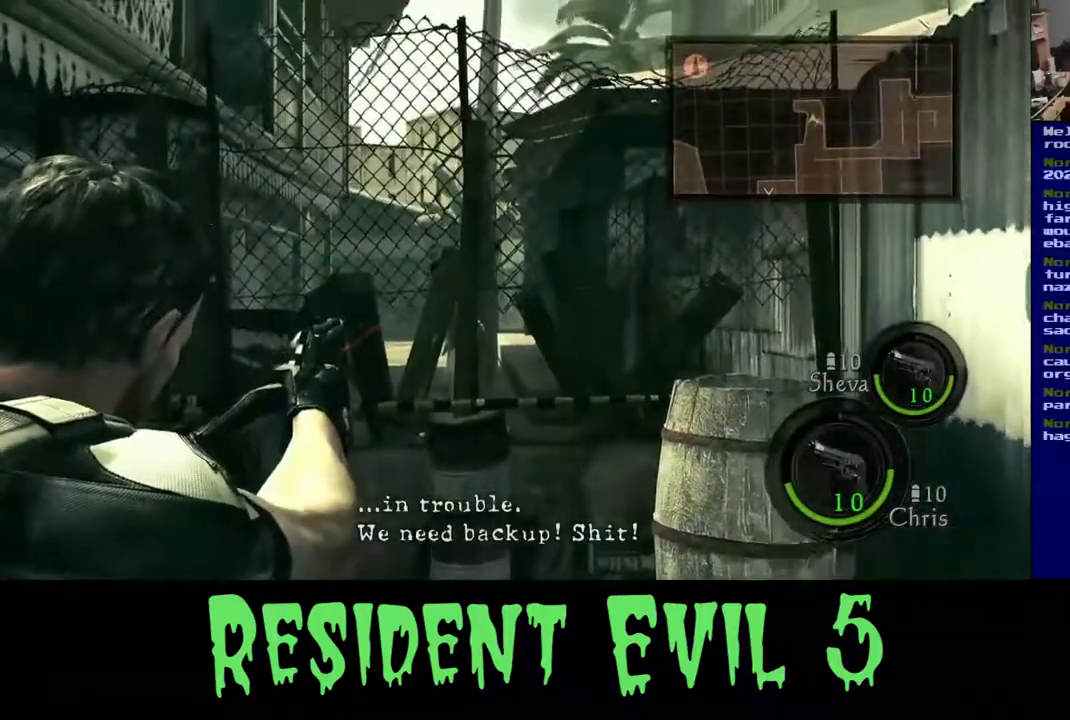
{"buttons": [], "left_stick": "center", "right_stick": "up-right", "events": [[33, "right_stick", "left"], [100, "left_stick", "center"], [167, "right_stick", "center"], [483, "right_stick", "up-right"]]}
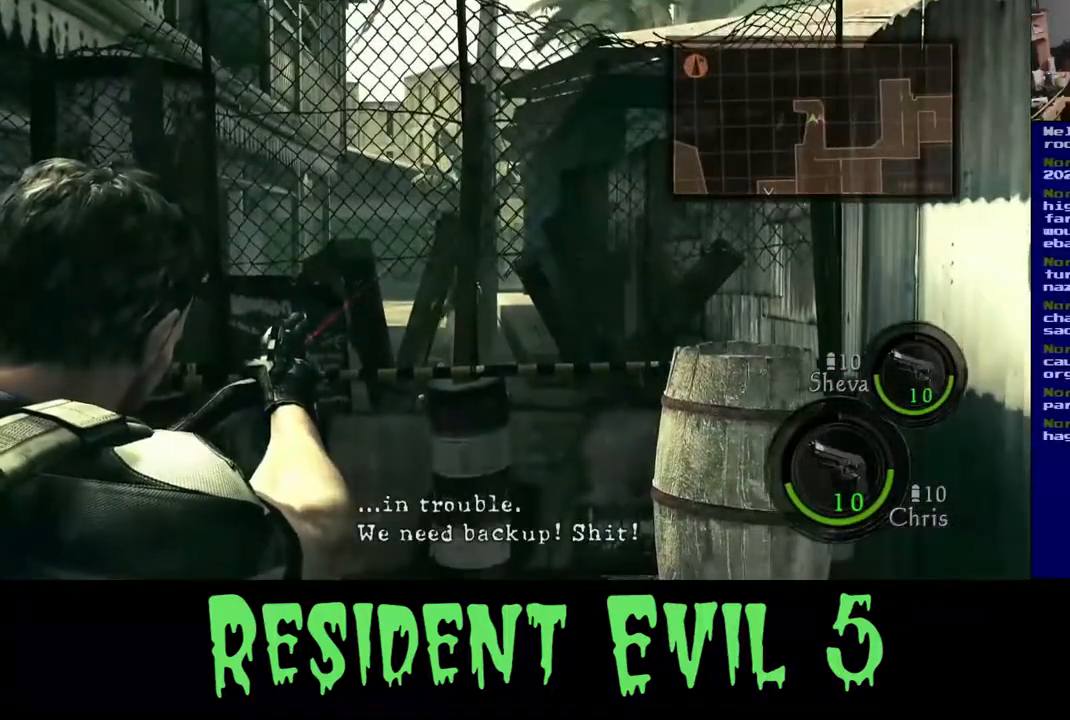
{"buttons": [], "left_stick": "center", "right_stick": "center", "events": [[117, "right_stick", "center"]]}
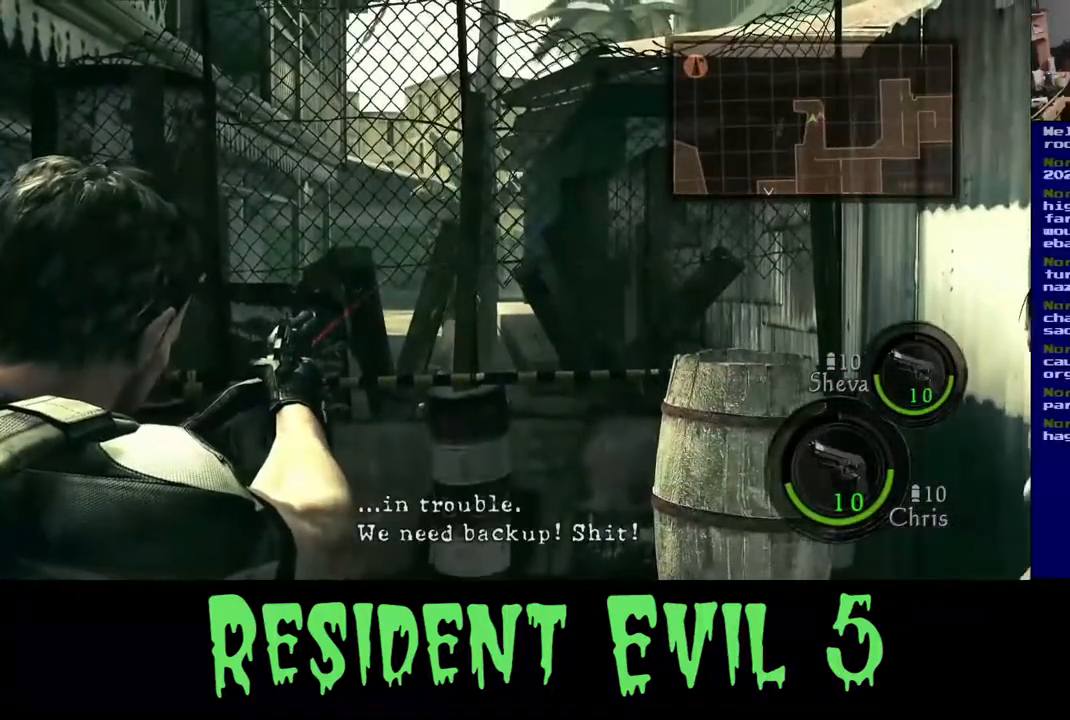
{"buttons": [], "left_stick": "center", "right_stick": "center", "events": []}
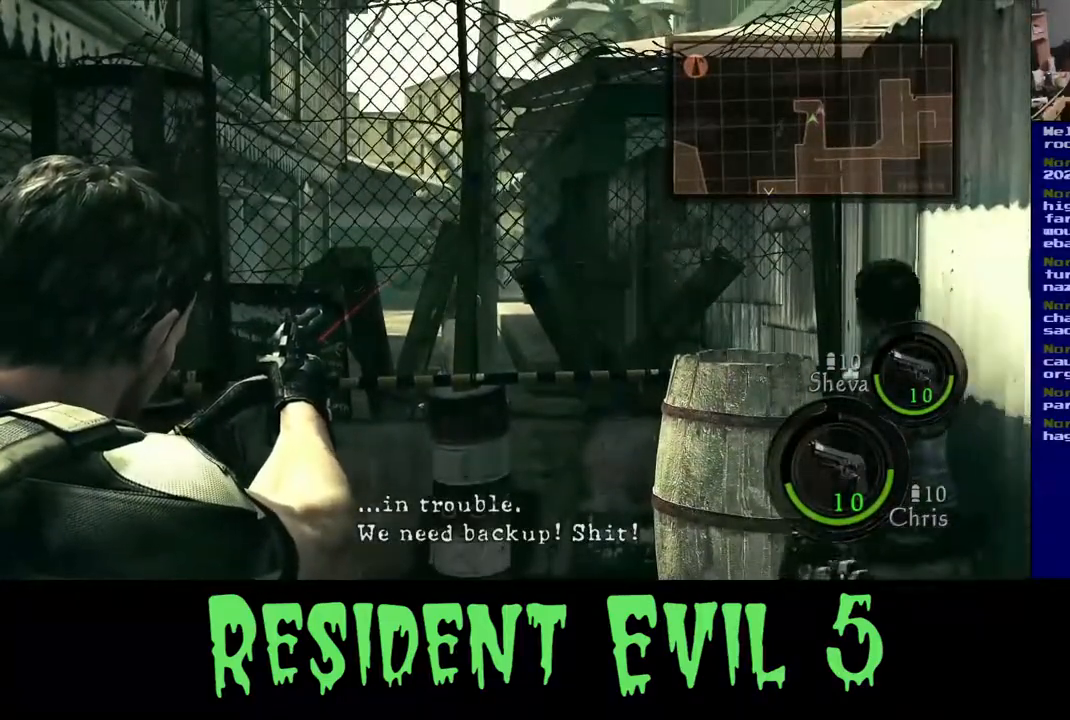
{"buttons": [], "left_stick": "left", "right_stick": "center", "events": [[333, "left_stick", "left"]]}
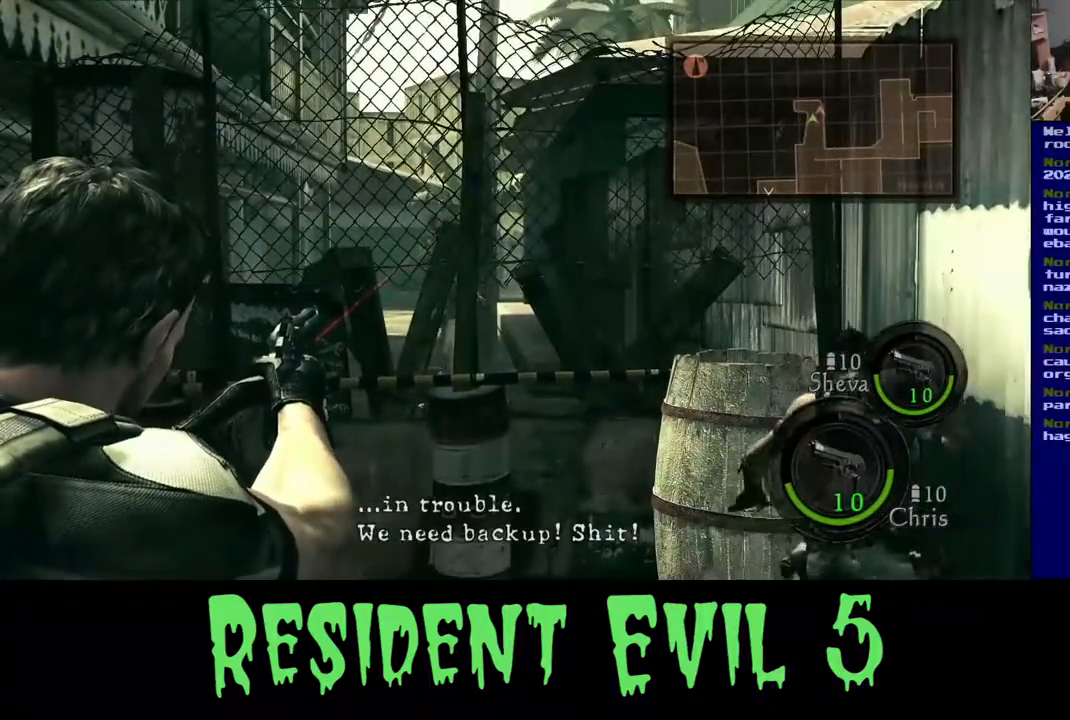
{"buttons": [], "left_stick": "center", "right_stick": "center", "events": [[200, "left_stick", "center"]]}
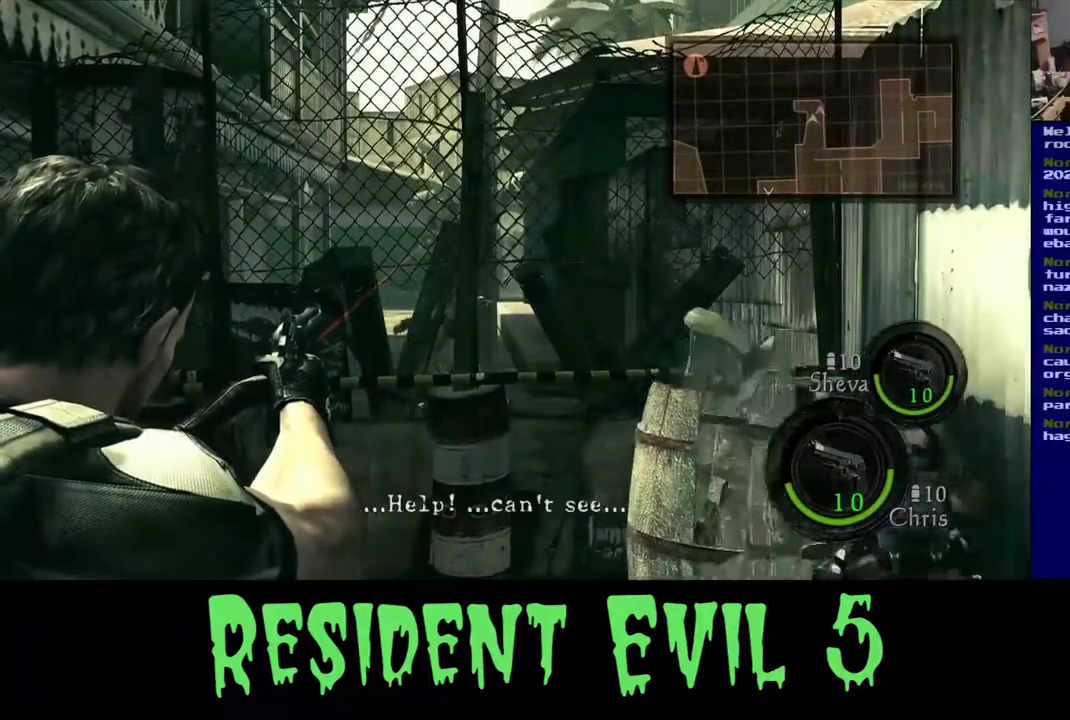
{"buttons": [], "left_stick": "right", "right_stick": "down-left", "events": [[183, "left_stick", "down-left"], [283, "right_stick", "down"], [450, "left_stick", "right"], [450, "right_stick", "down-left"]]}
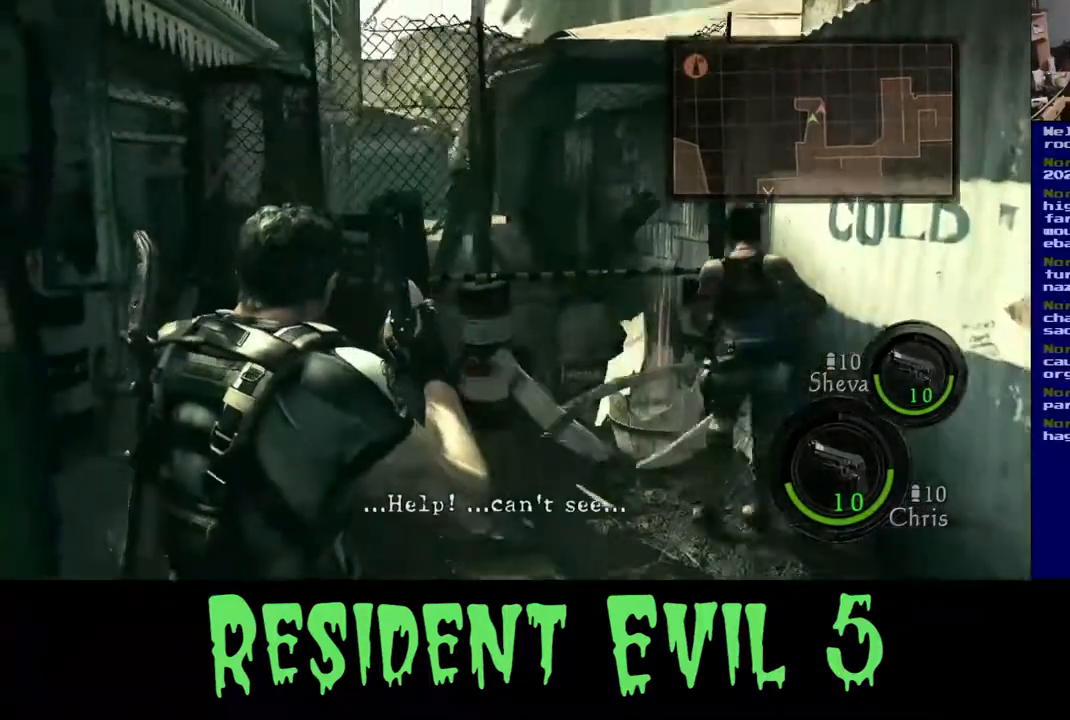
{"buttons": [], "left_stick": "up-right", "right_stick": "center", "events": [[133, "right_stick", "center"], [167, "left_stick", "up-right"]]}
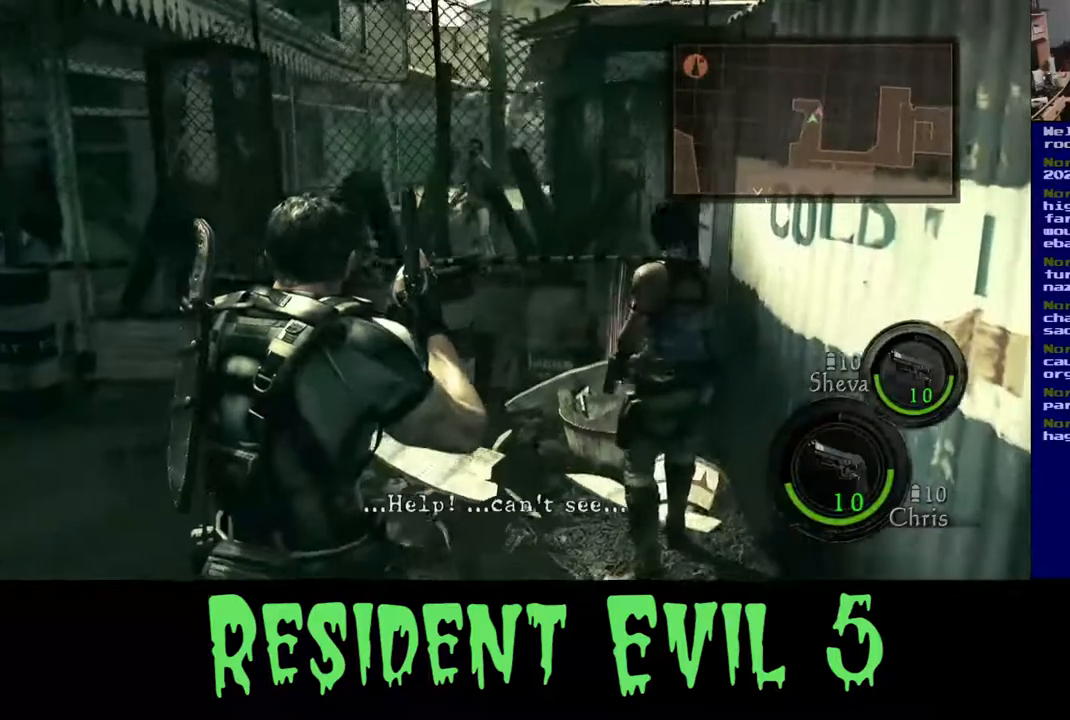
{"buttons": [], "left_stick": "up", "right_stick": "center", "events": [[167, "right_stick", "right"], [300, "right_stick", "center"], [417, "left_stick", "up"]]}
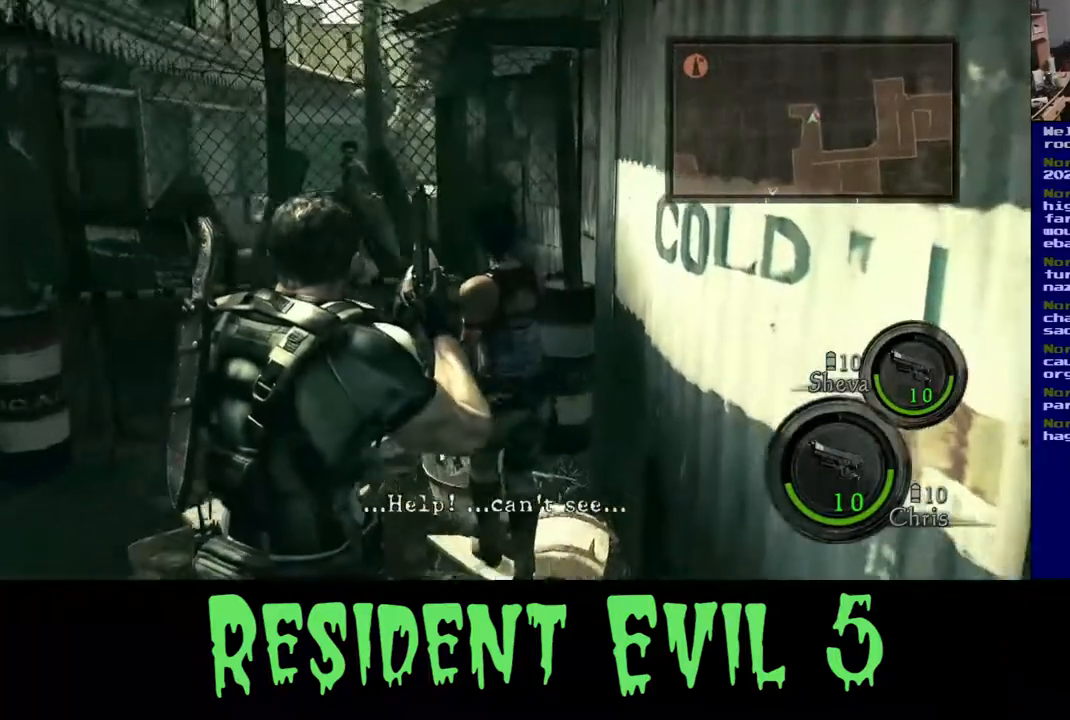
{"buttons": ["X"], "left_stick": "center", "right_stick": "center", "events": [[167, "left_stick", "up-left"], [350, "left_stick", "up"], [483, "left_stick", "center"], [500, "X", "down"]]}
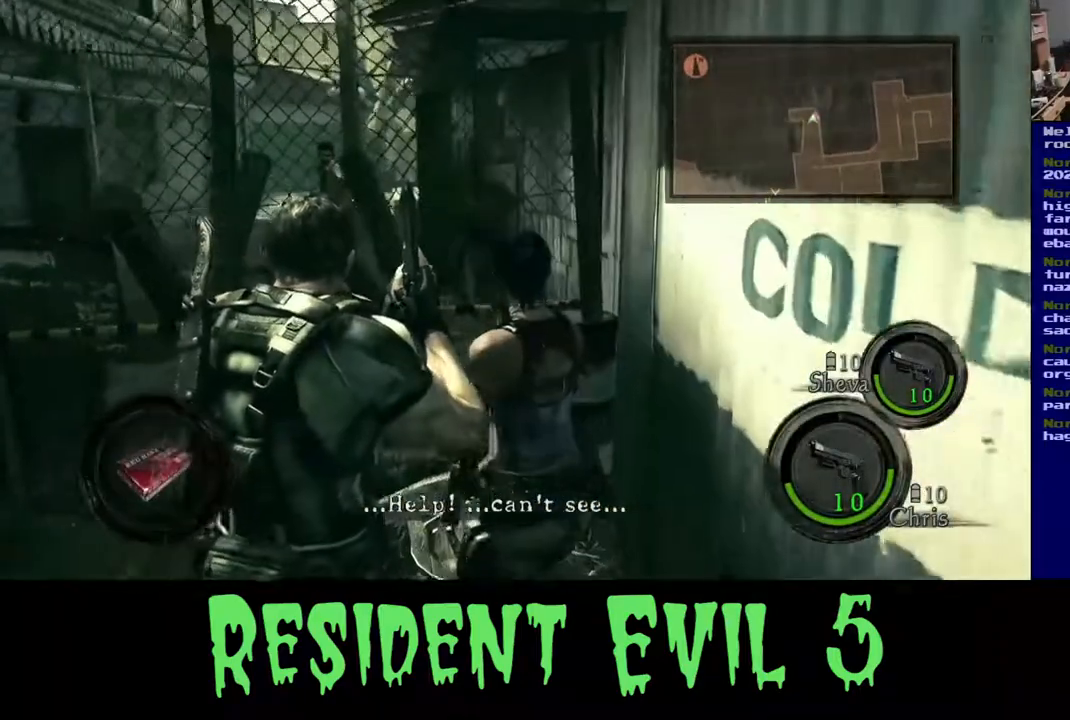
{"buttons": [], "left_stick": "left", "right_stick": "center", "events": [[333, "X", "up"], [400, "left_stick", "left"]]}
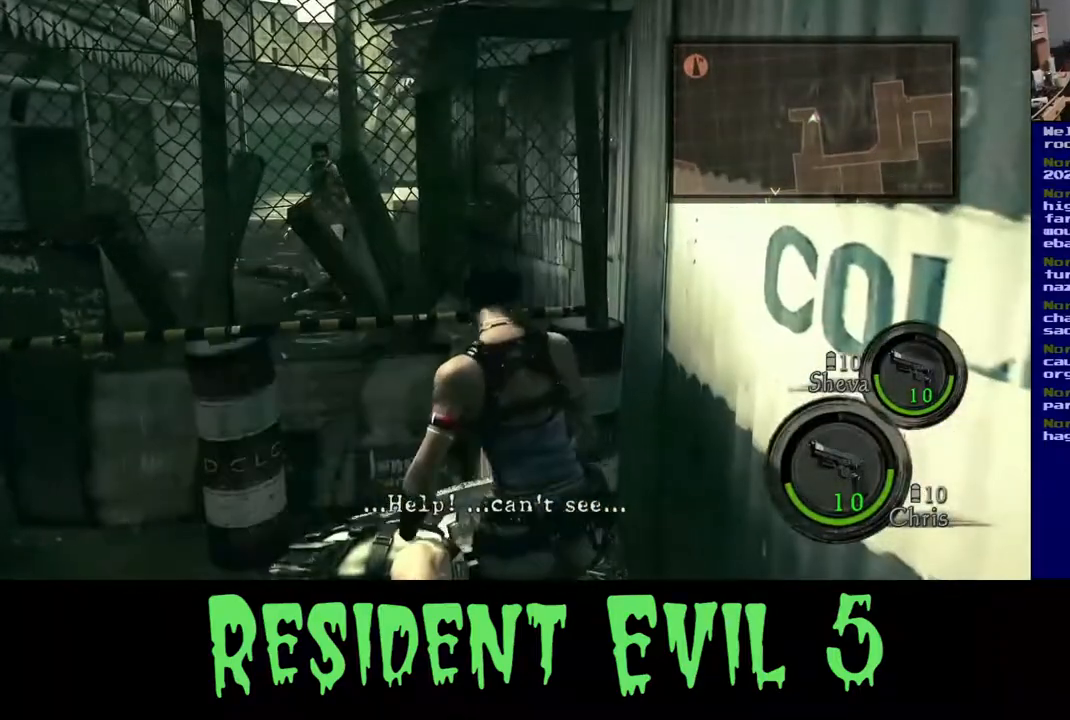
{"buttons": [], "left_stick": "down-left", "right_stick": "center", "events": [[67, "left_stick", "down-left"]]}
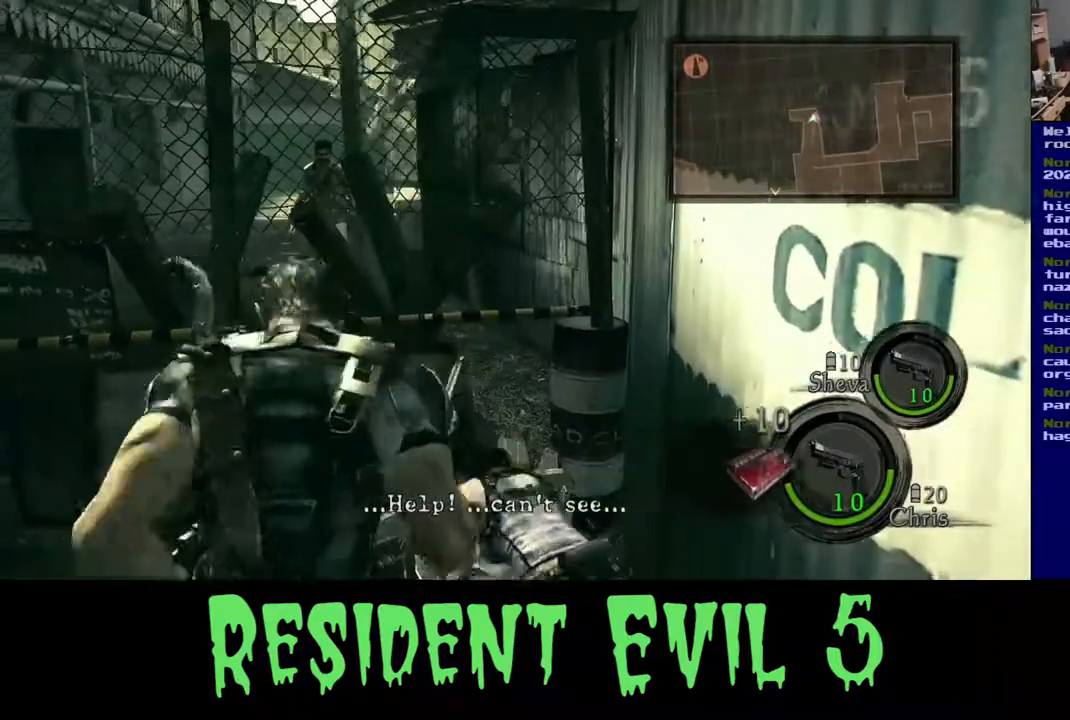
{"buttons": [], "left_stick": "down-left", "right_stick": "left", "events": [[133, "right_stick", "left"]]}
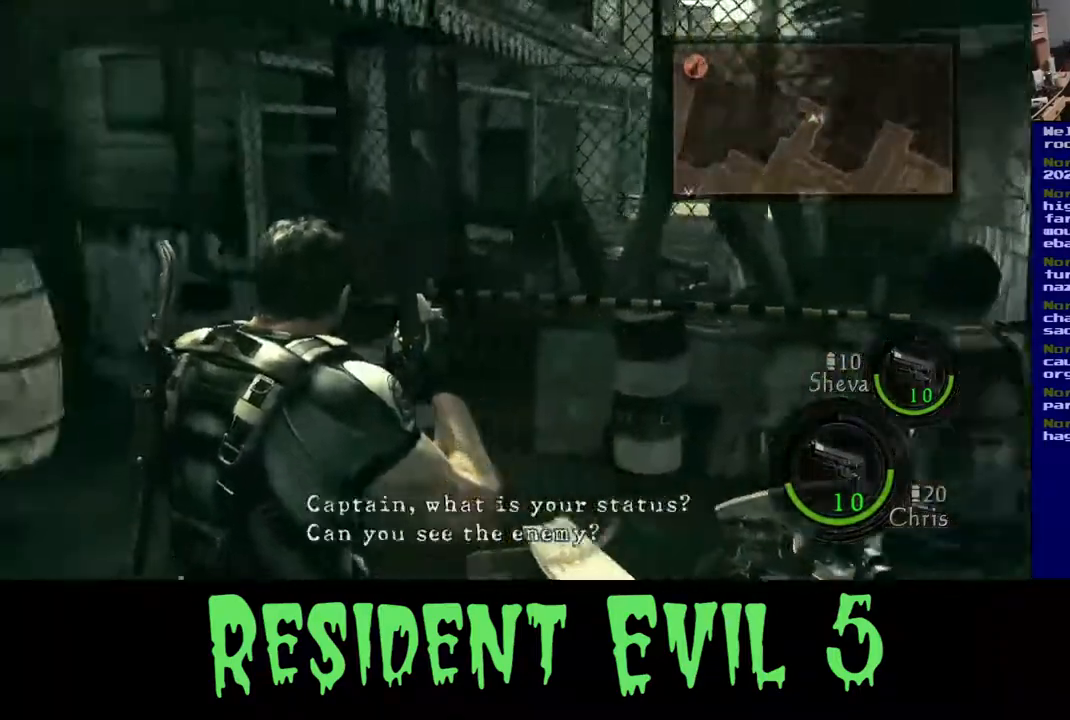
{"buttons": [], "left_stick": "up-right", "right_stick": "left", "events": [[83, "left_stick", "up-left"], [133, "left_stick", "up"], [183, "right_stick", "center"], [383, "left_stick", "up-right"], [450, "right_stick", "left"]]}
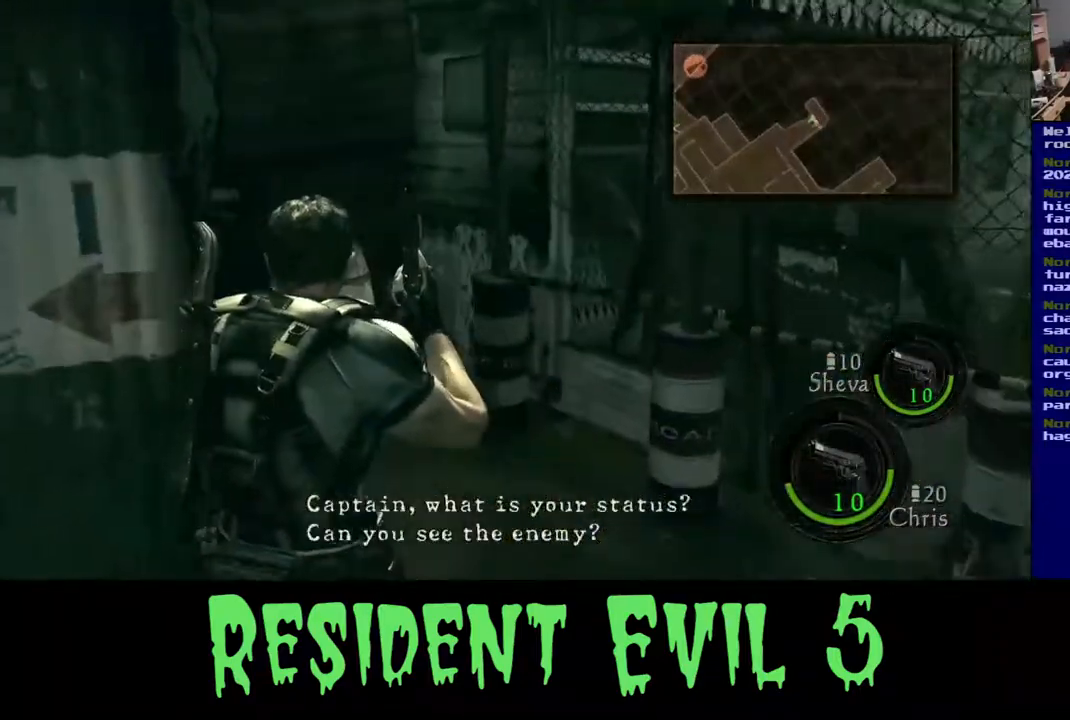
{"buttons": [], "left_stick": "center", "right_stick": "left", "events": [[233, "left_stick", "center"], [317, "right_stick", "center"], [483, "right_stick", "left"]]}
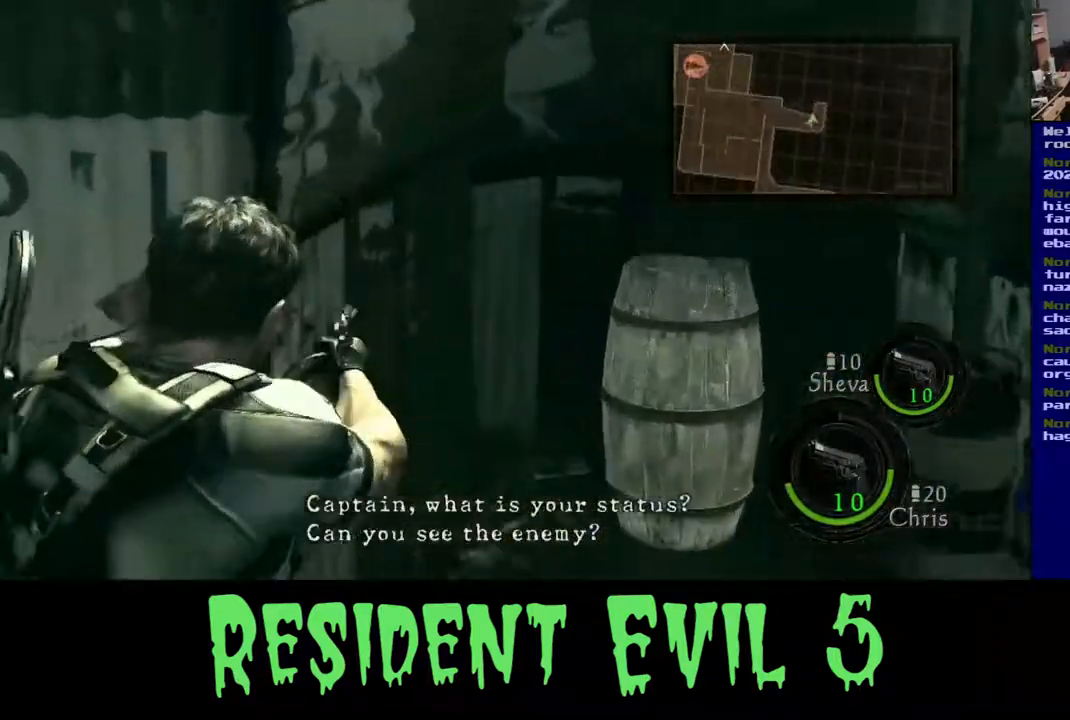
{"buttons": [], "left_stick": "down-right", "right_stick": "left", "events": [[117, "right_stick", "center"], [217, "left_stick", "down-right"], [250, "right_stick", "left"]]}
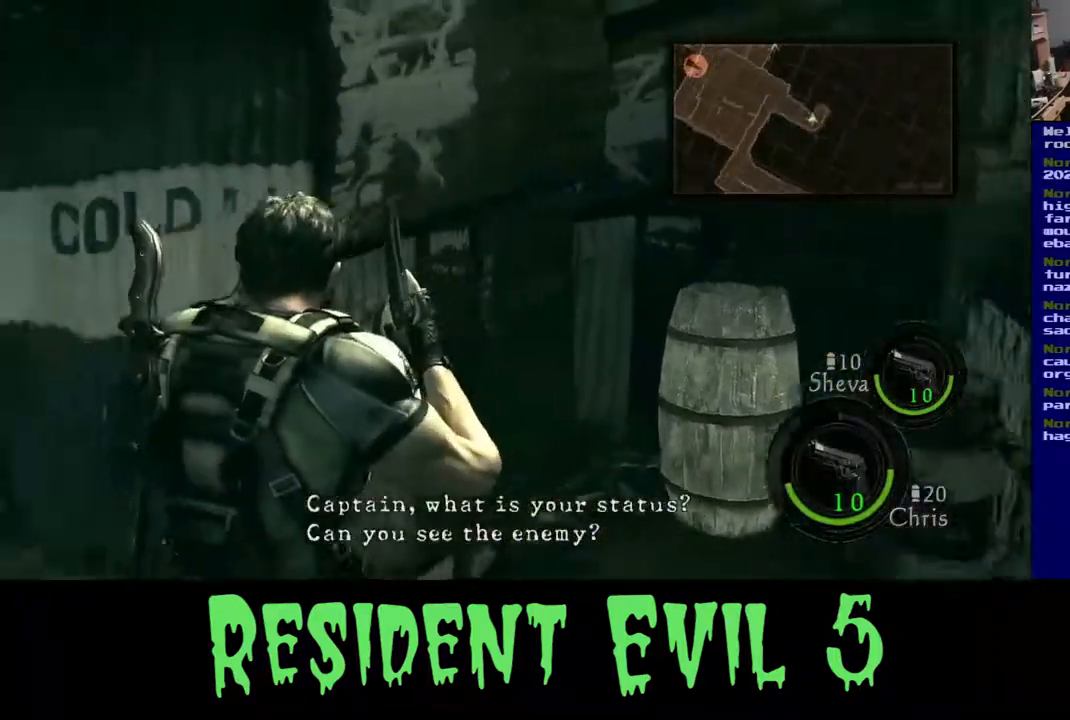
{"buttons": [], "left_stick": "up-right", "right_stick": "right", "events": [[167, "right_stick", "center"], [217, "right_stick", "right"], [250, "left_stick", "up-right"]]}